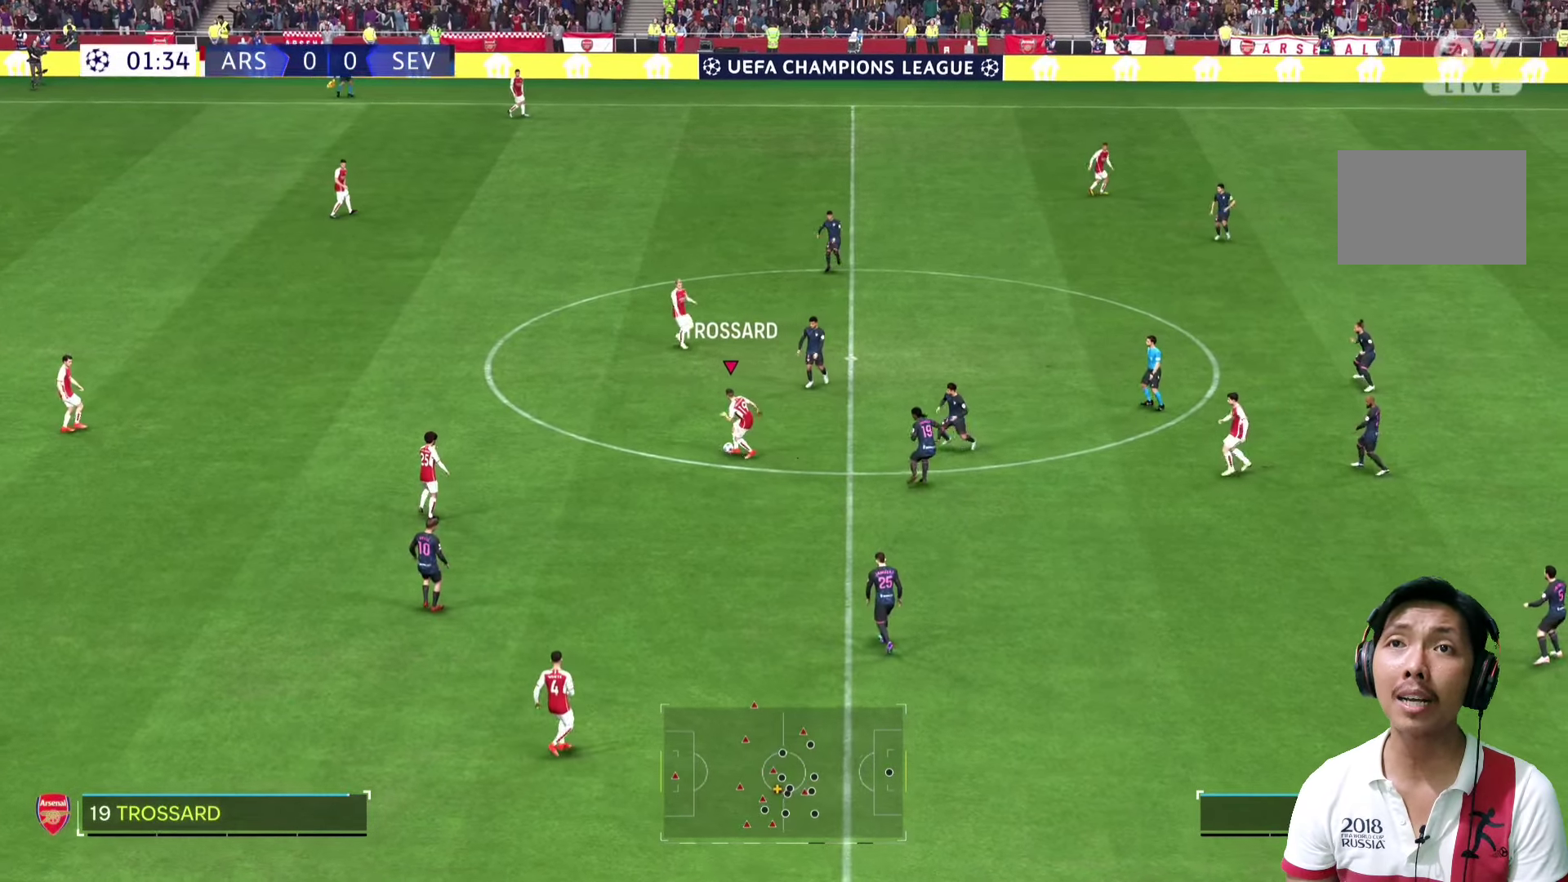
Gameplay with a controller (PlayStation layout); each line is a JSON object with the inputs held at the frame after it. "events" lists button and stick changes between this image and that frame as [ms after this image, input, new state], when the widget could be followed in between. Not read: L3 R3.
{"buttons": [], "left_stick": "up", "right_stick": "center", "events": [[100, "left_stick", "up"]]}
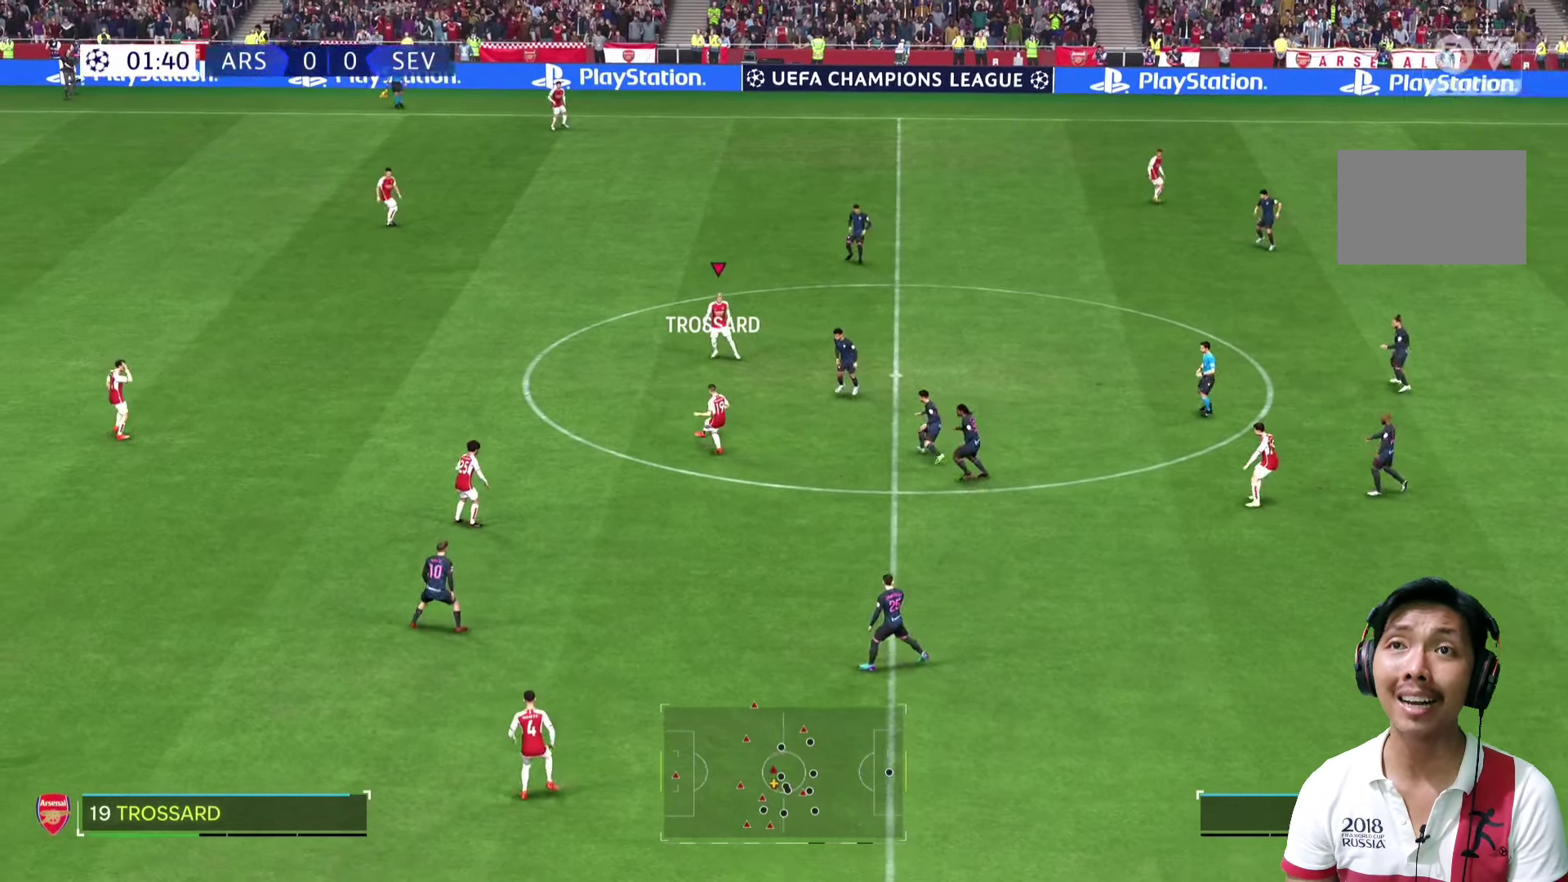
{"buttons": [], "left_stick": "up", "right_stick": "center", "events": []}
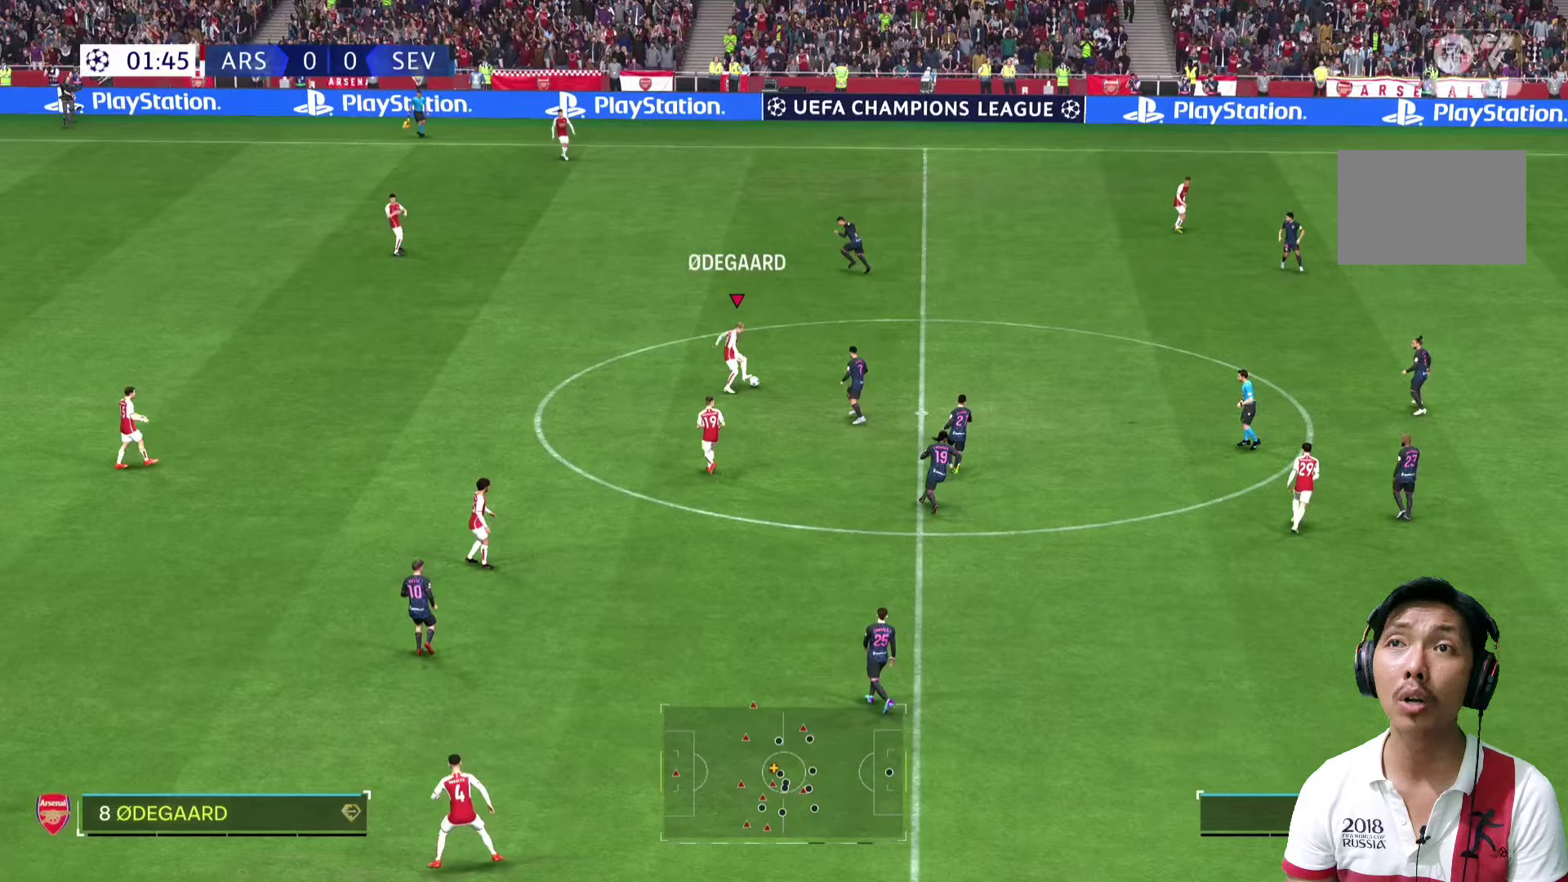
{"buttons": [], "left_stick": "up", "right_stick": "center", "events": [[200, "left_stick", "up-right"], [500, "left_stick", "up"]]}
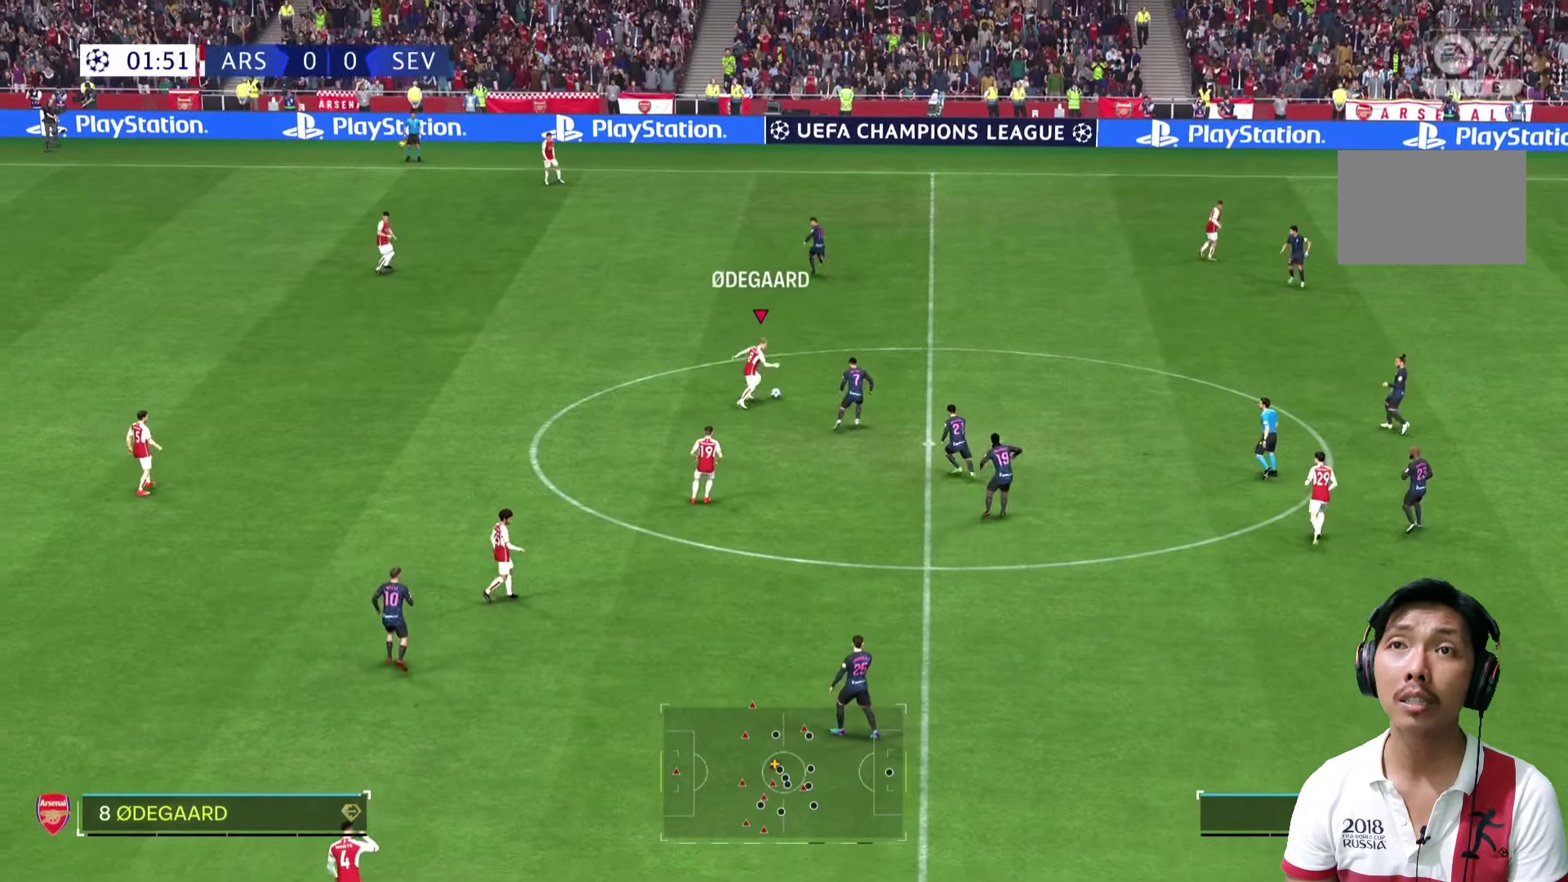
{"buttons": [], "left_stick": "up", "right_stick": "center", "events": []}